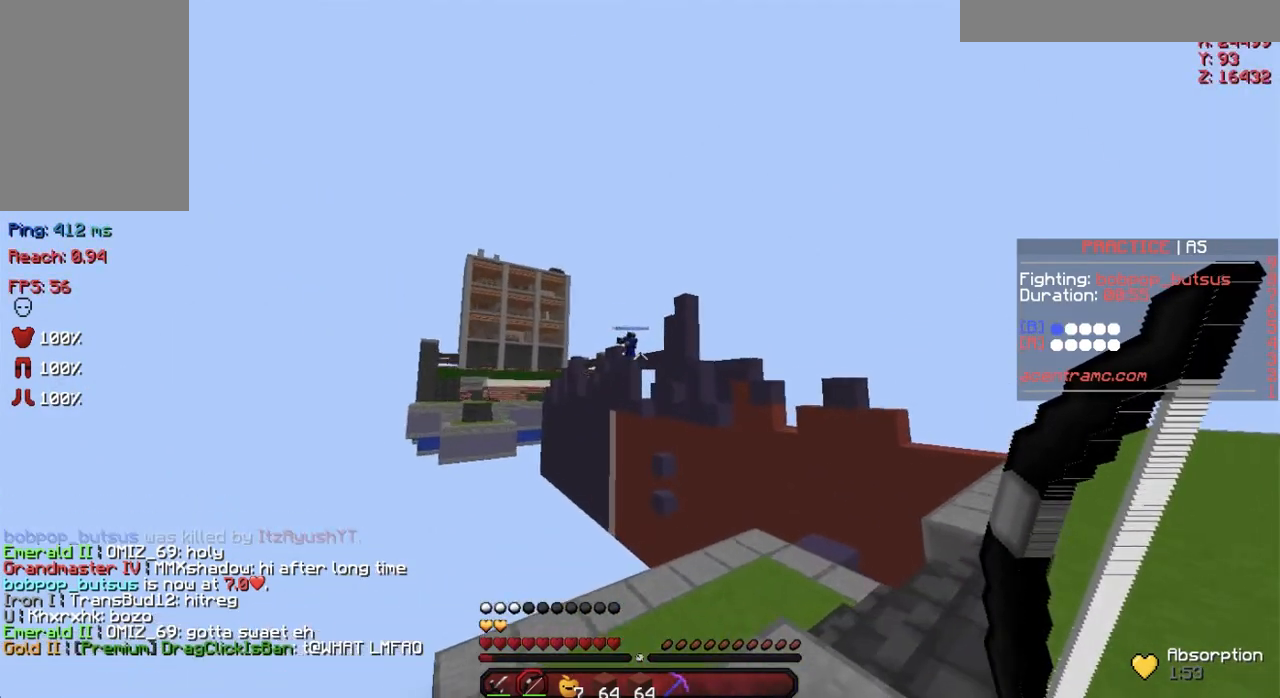
Gameplay with keyboard and mouse; each line is a JSON object with the keys and mouse buttons held at the frame after it. "events" lists presses ("down") and releases ("up") of "a", "d", "s", "space", "w", "mouse_left" and "mouse_right" between this image and that frame as [ms after this image, input, new state], when the widget could be followed in between. "mouse_left", "mouse_right" = the "left", "right" buttons of the "mouse" list. No other keys are recorded. Fast repeated clicks can show as one long hold. Not read: mouse_move.
{"keys": [], "mouse": ["right"], "events": [[117, "mouse_right", "down"]]}
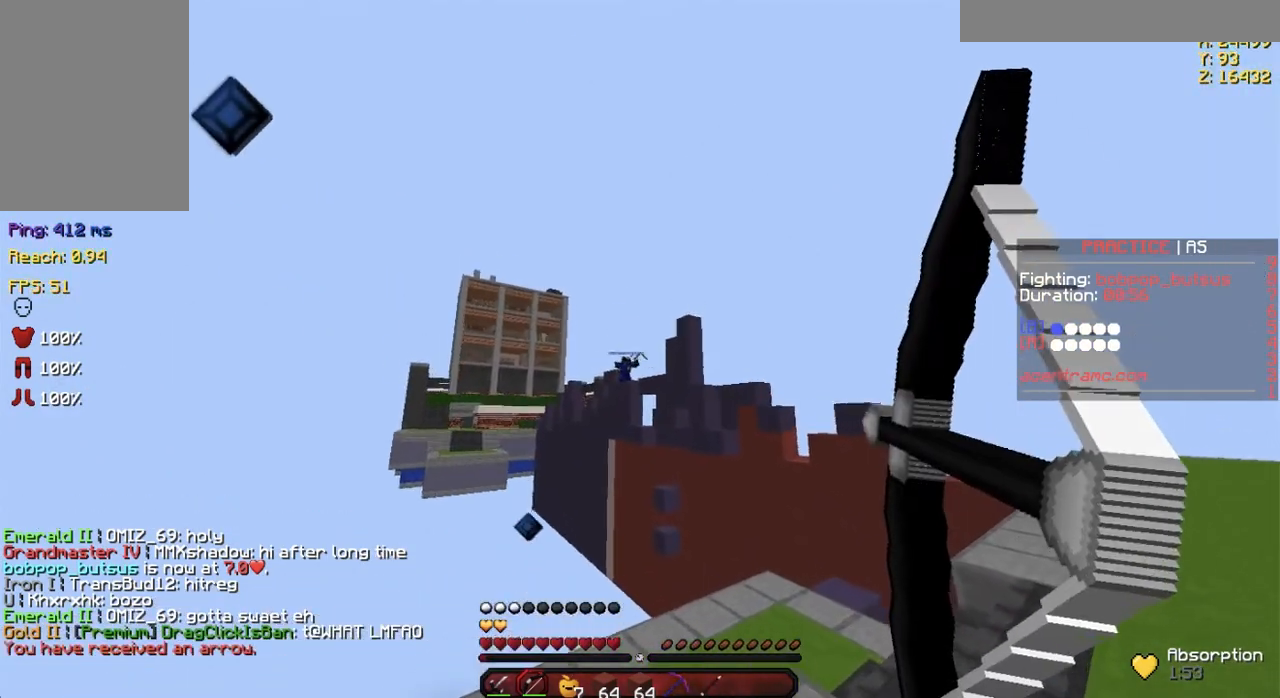
{"keys": [], "mouse": ["right"], "events": []}
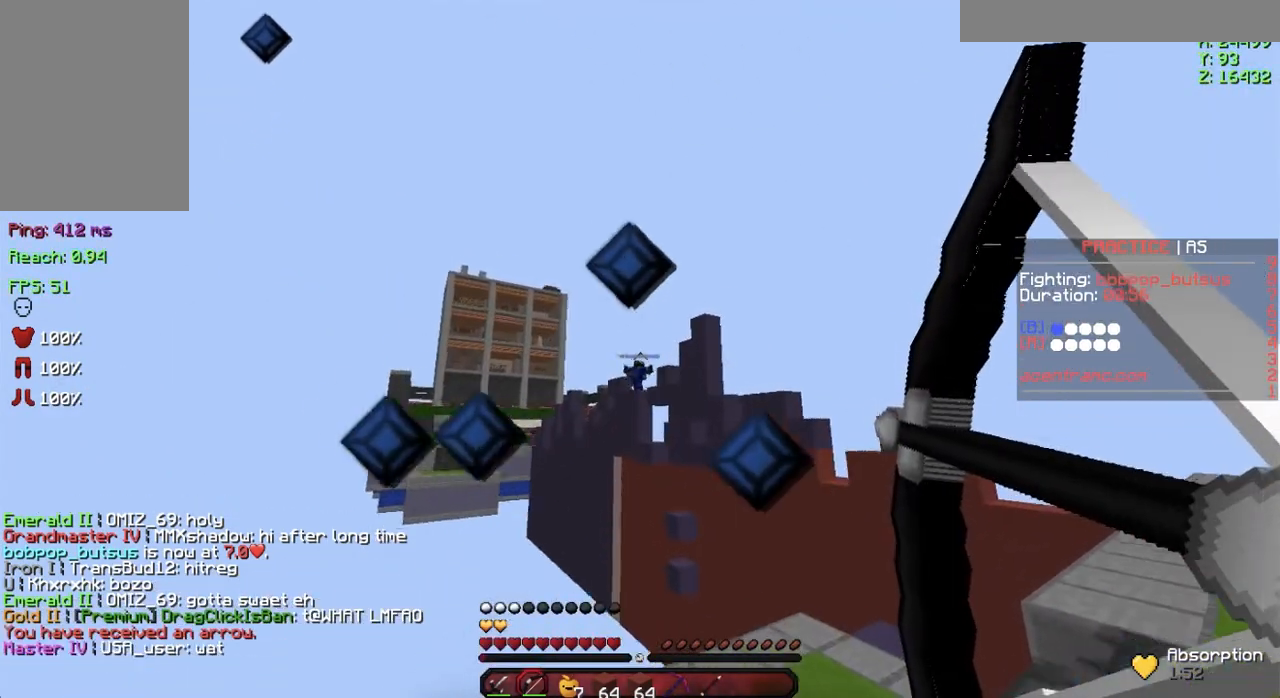
{"keys": [], "mouse": ["right"], "events": [[17, "d", "down"], [467, "d", "up"]]}
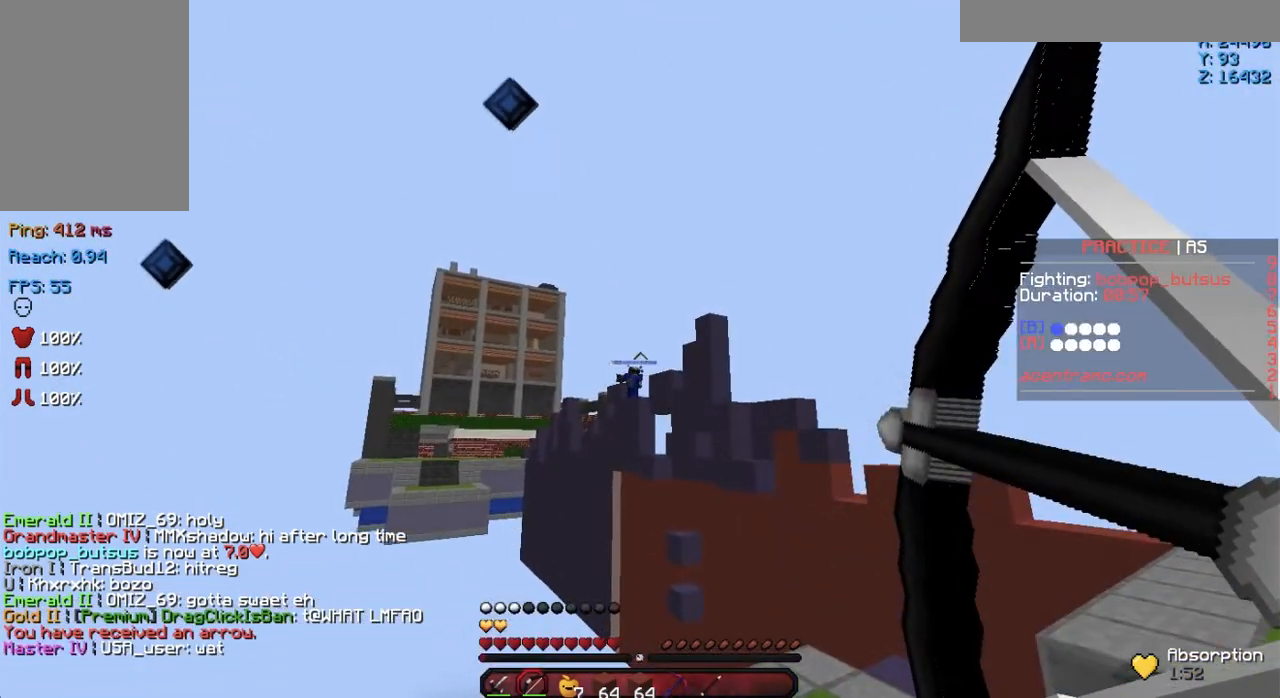
{"keys": ["d"], "mouse": [], "events": [[417, "mouse_right", "up"], [467, "d", "down"]]}
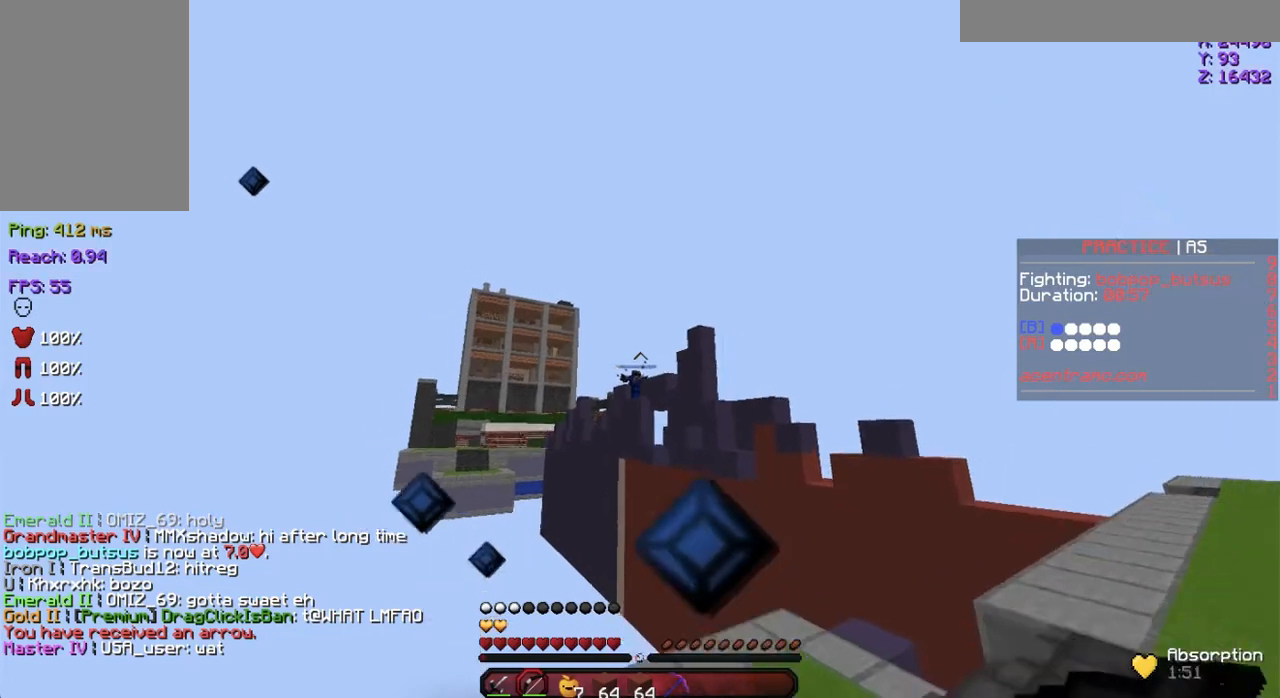
{"keys": ["d"], "mouse": [], "events": []}
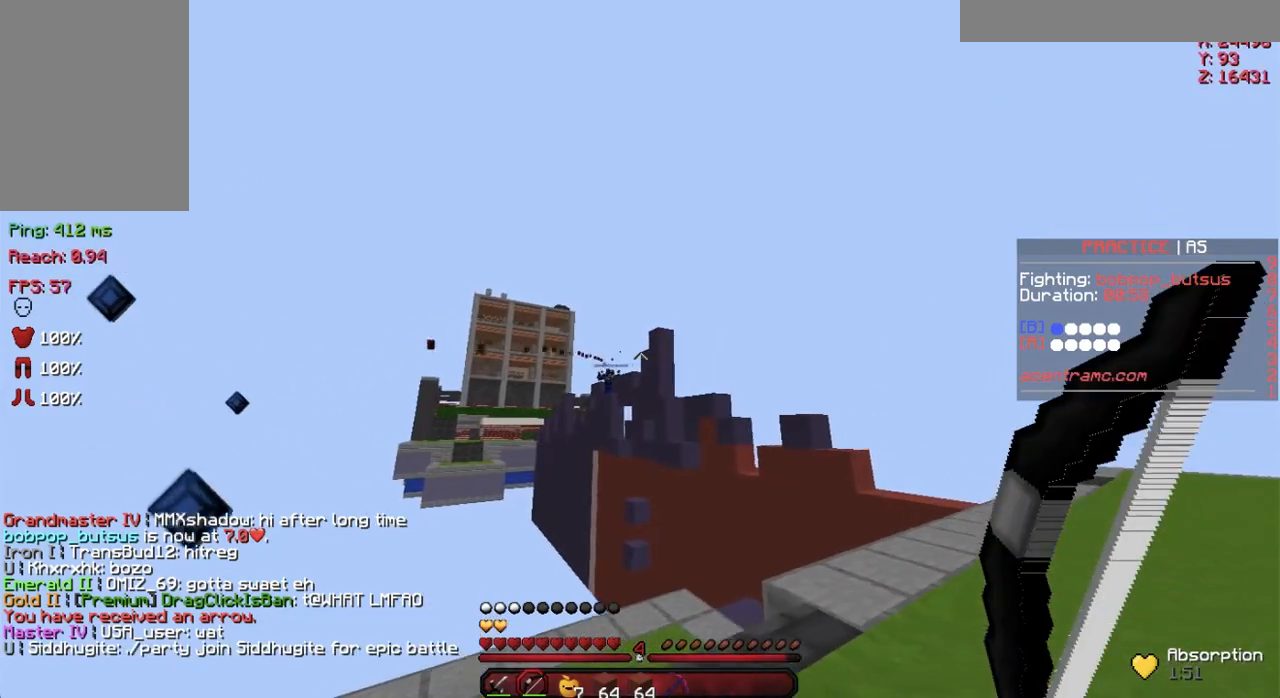
{"keys": ["w"], "mouse": [], "events": [[467, "d", "up"], [467, "w", "down"]]}
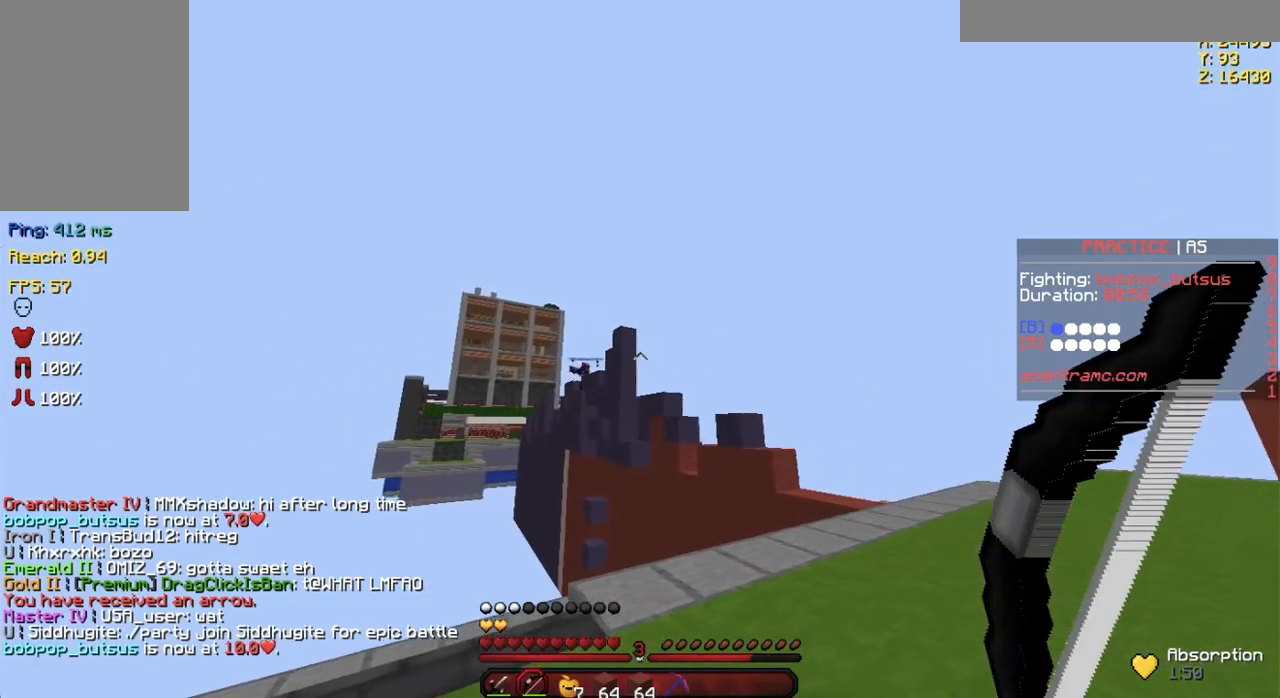
{"keys": ["w"], "mouse": [], "events": []}
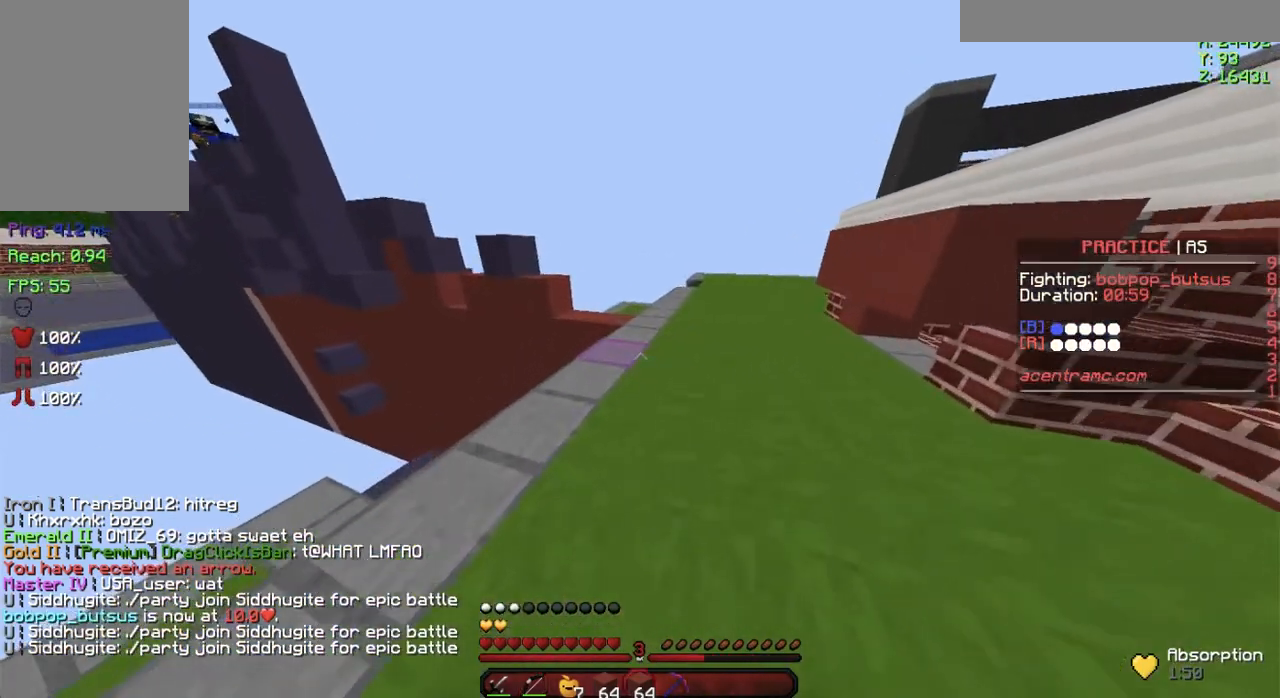
{"keys": ["w"], "mouse": [], "events": [[183, "space", "down"], [450, "space", "up"]]}
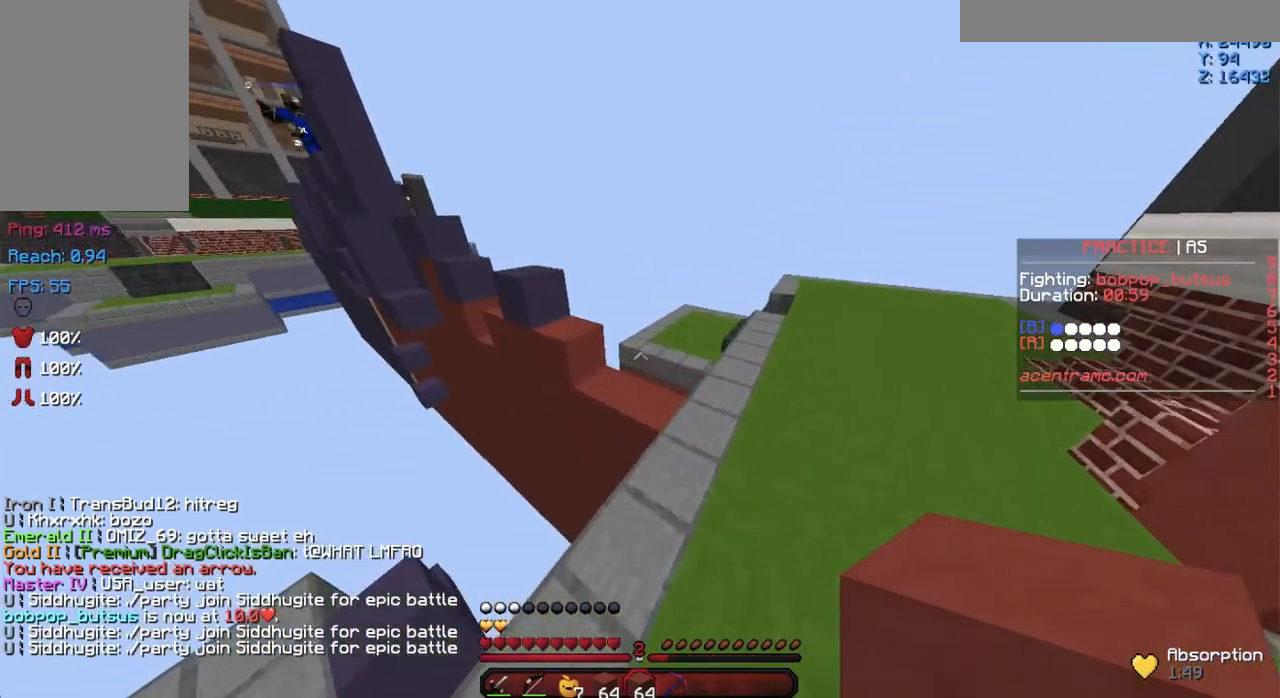
{"keys": ["w"], "mouse": [], "events": [[217, "space", "down"], [384, "space", "up"]]}
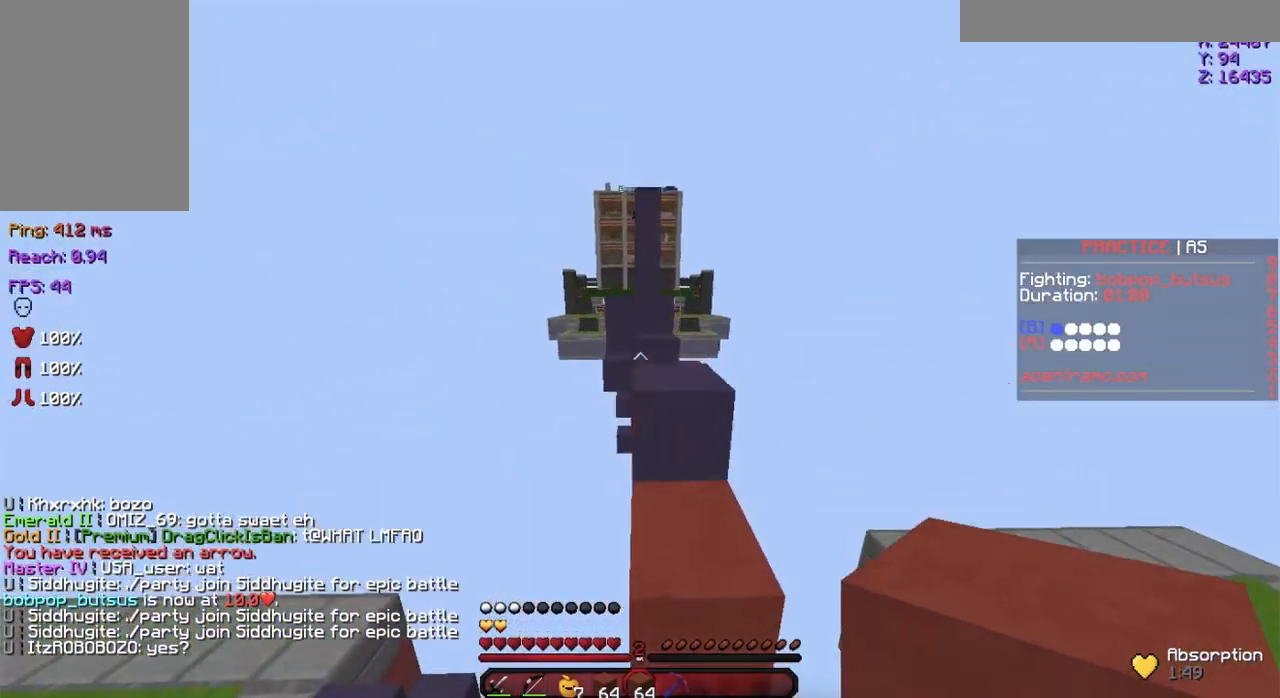
{"keys": [], "mouse": [], "events": [[183, "space", "down"], [317, "space", "up"], [467, "w", "up"]]}
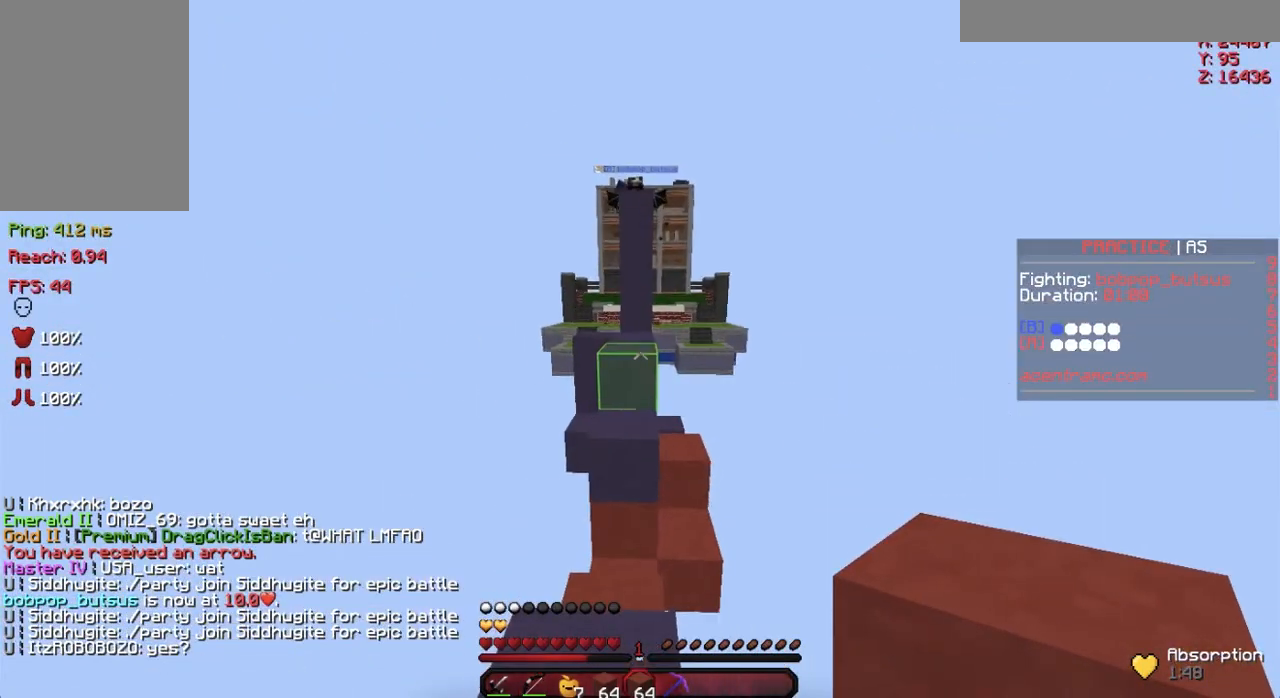
{"keys": ["s"], "mouse": [], "events": [[250, "s", "down"]]}
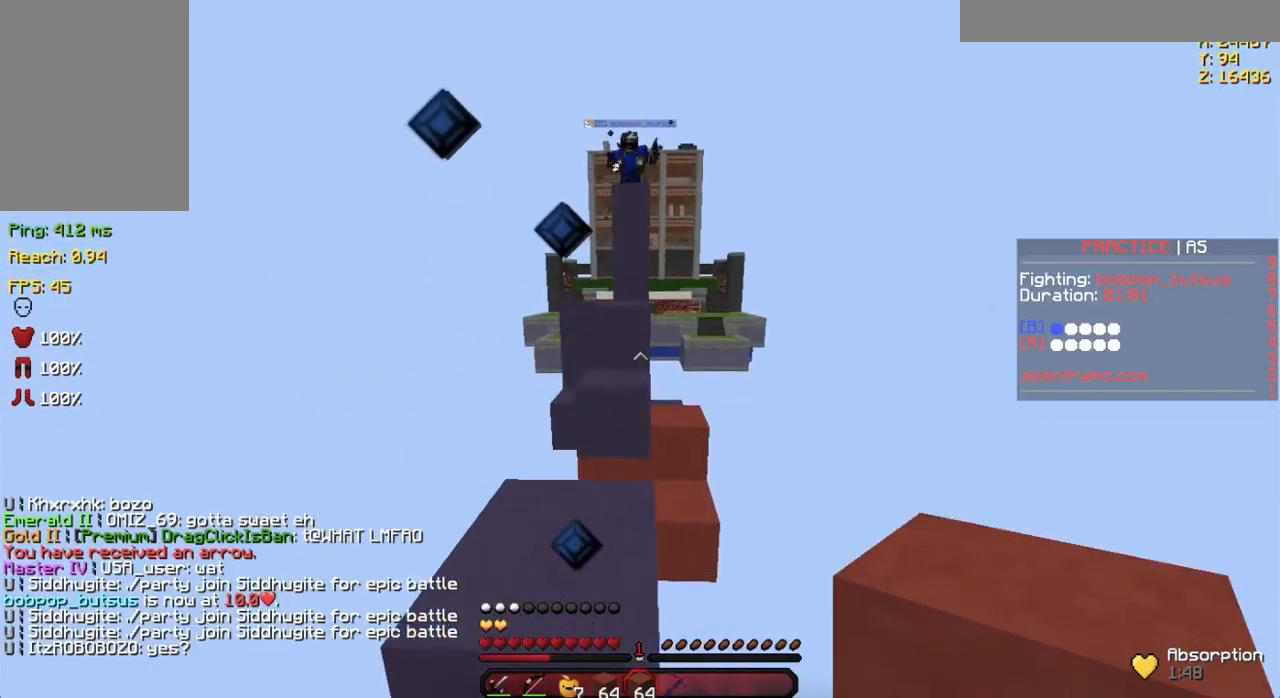
{"keys": ["s"], "mouse": [], "events": [[116, "s", "up"], [233, "s", "down"]]}
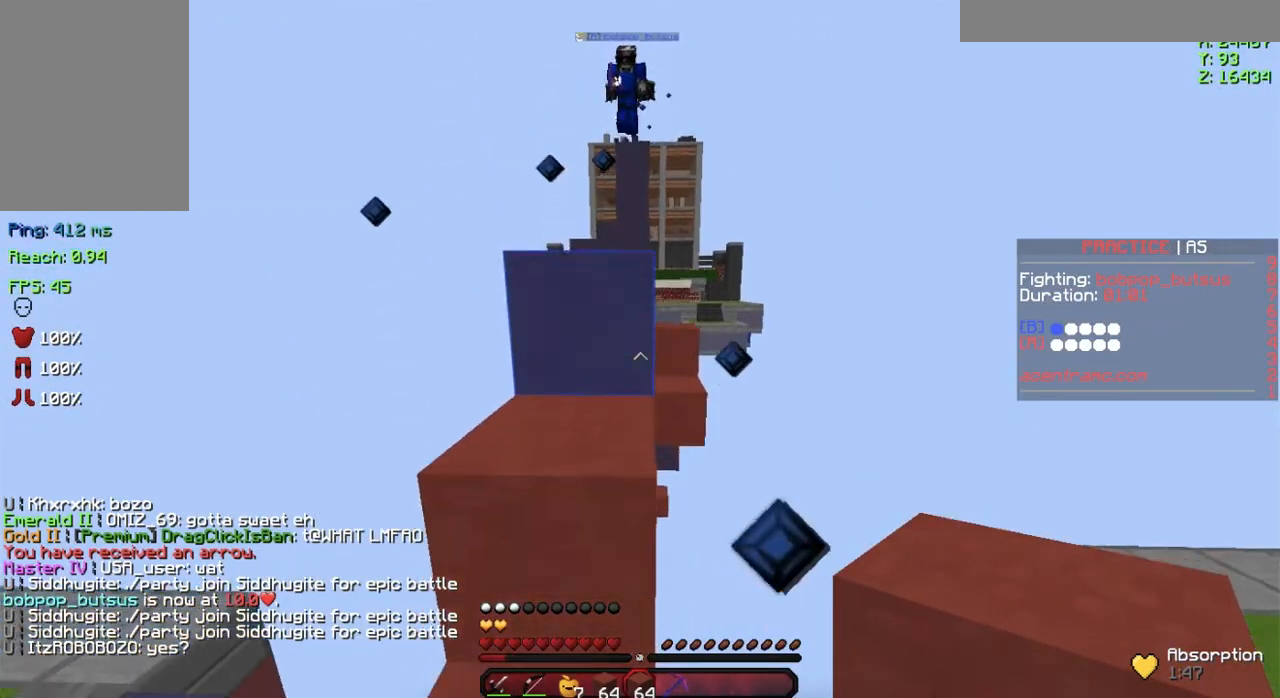
{"keys": ["s"], "mouse": [], "events": []}
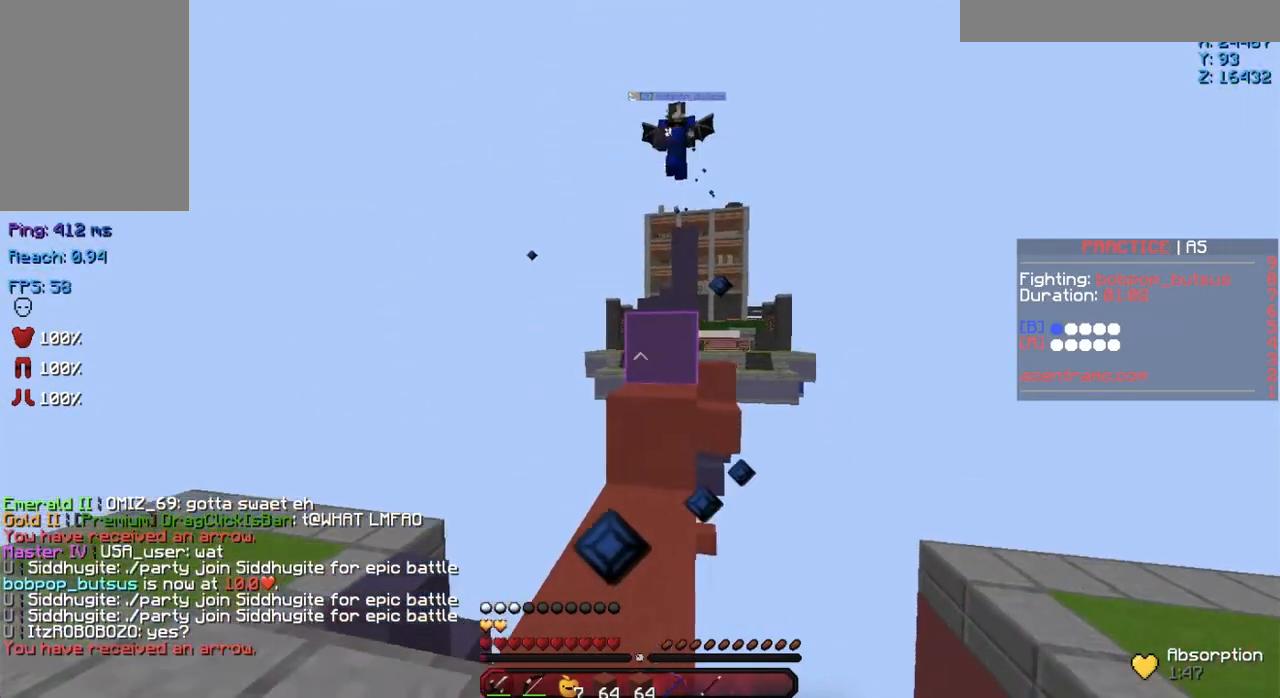
{"keys": ["d", "s"], "mouse": [], "events": [[83, "d", "down"]]}
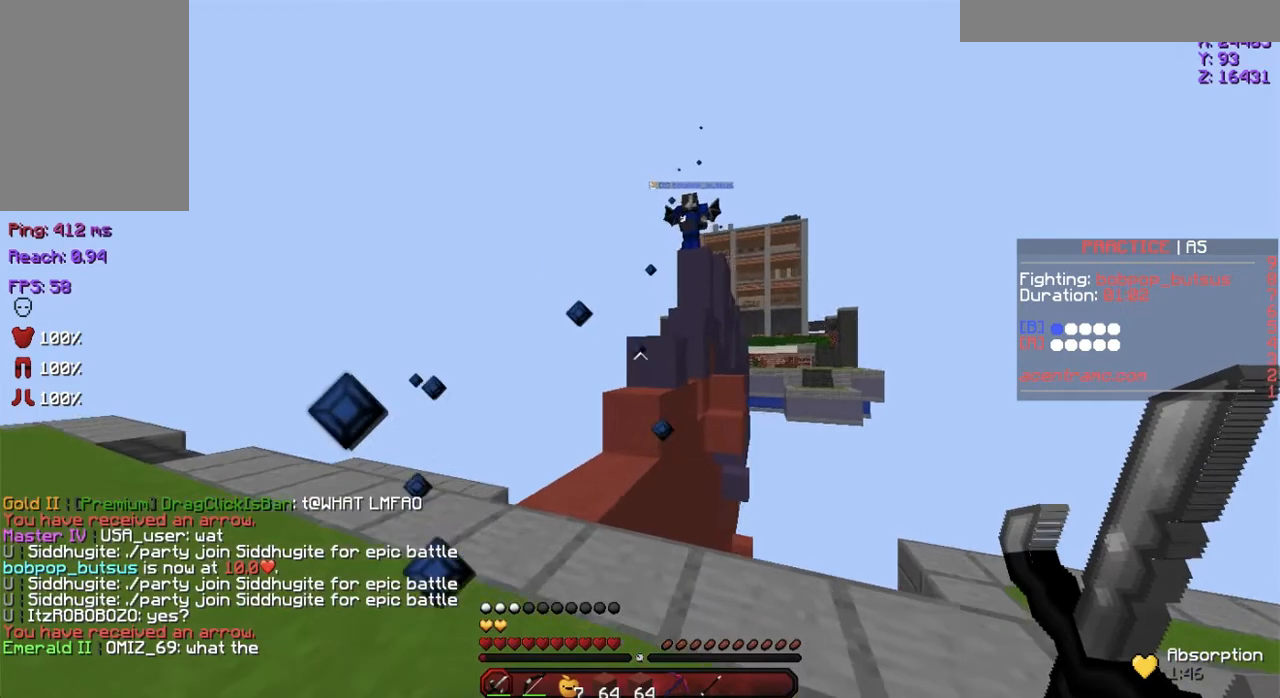
{"keys": ["a", "w"], "mouse": [], "events": [[67, "s", "up"], [134, "d", "up"], [267, "w", "down"], [467, "a", "down"]]}
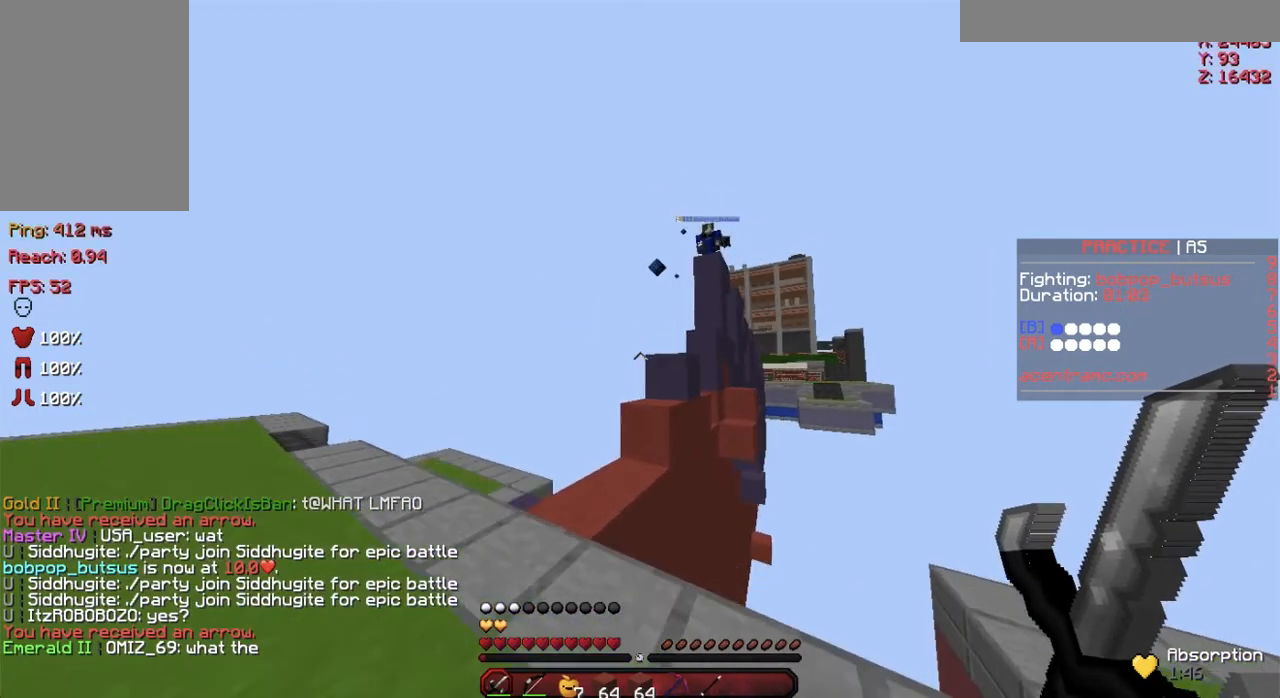
{"keys": [], "mouse": [], "events": [[116, "w", "up"], [250, "a", "up"]]}
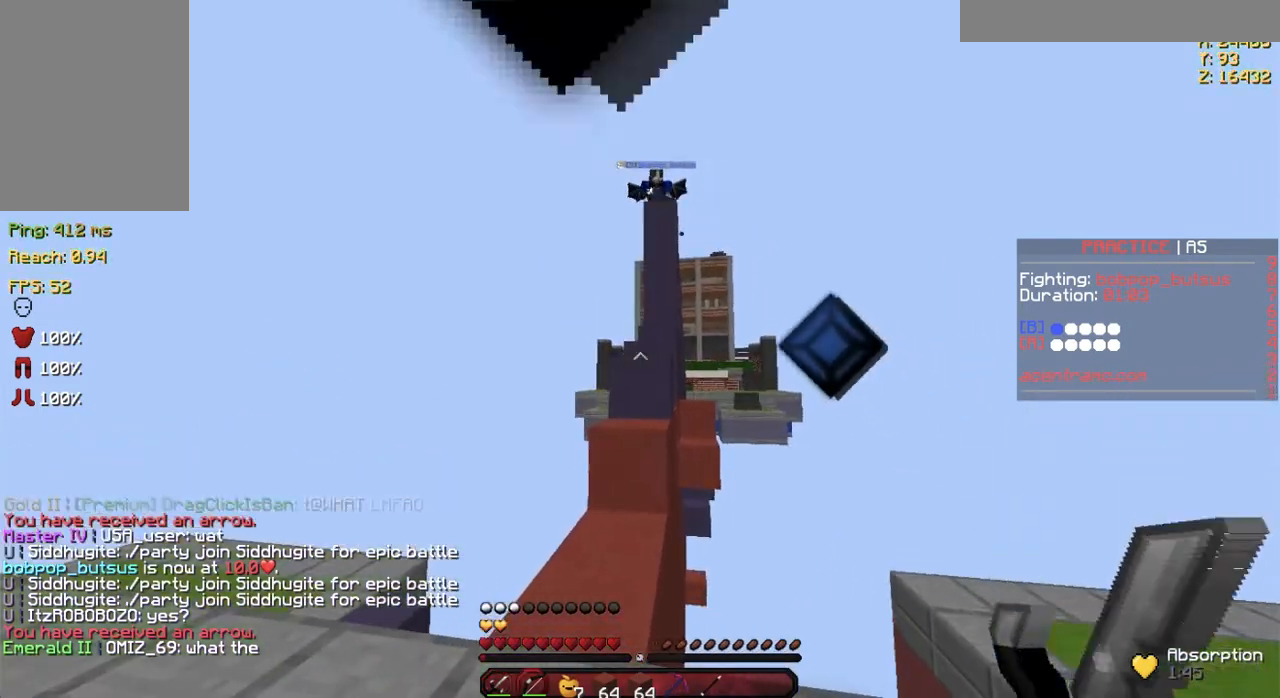
{"keys": ["s"], "mouse": ["right"], "events": [[100, "mouse_right", "down"], [167, "s", "down"]]}
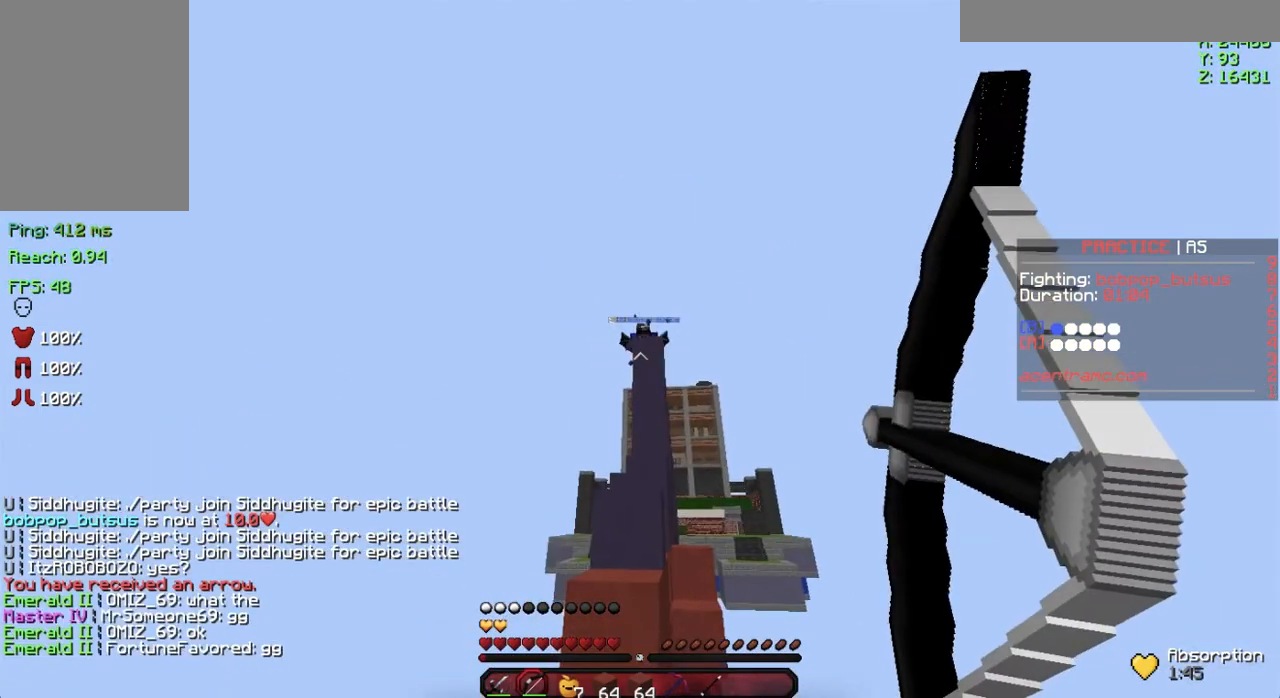
{"keys": ["s"], "mouse": ["right"], "events": []}
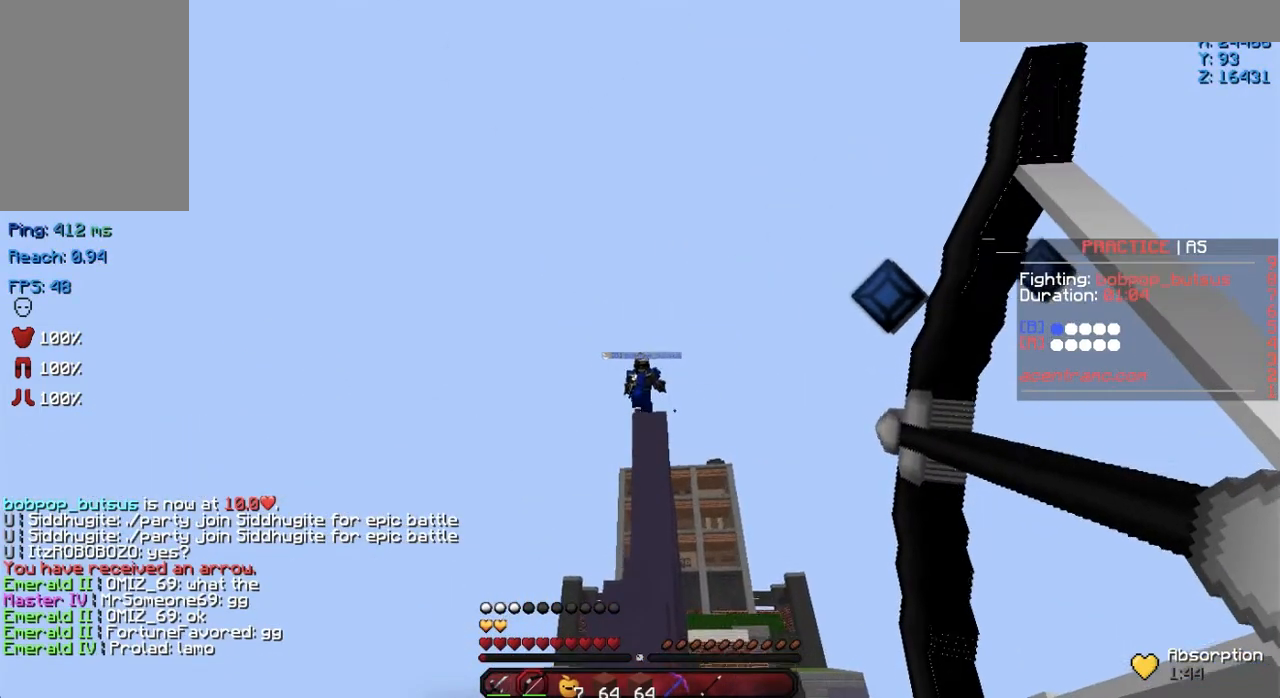
{"keys": ["s"], "mouse": [], "events": [[150, "mouse_right", "up"]]}
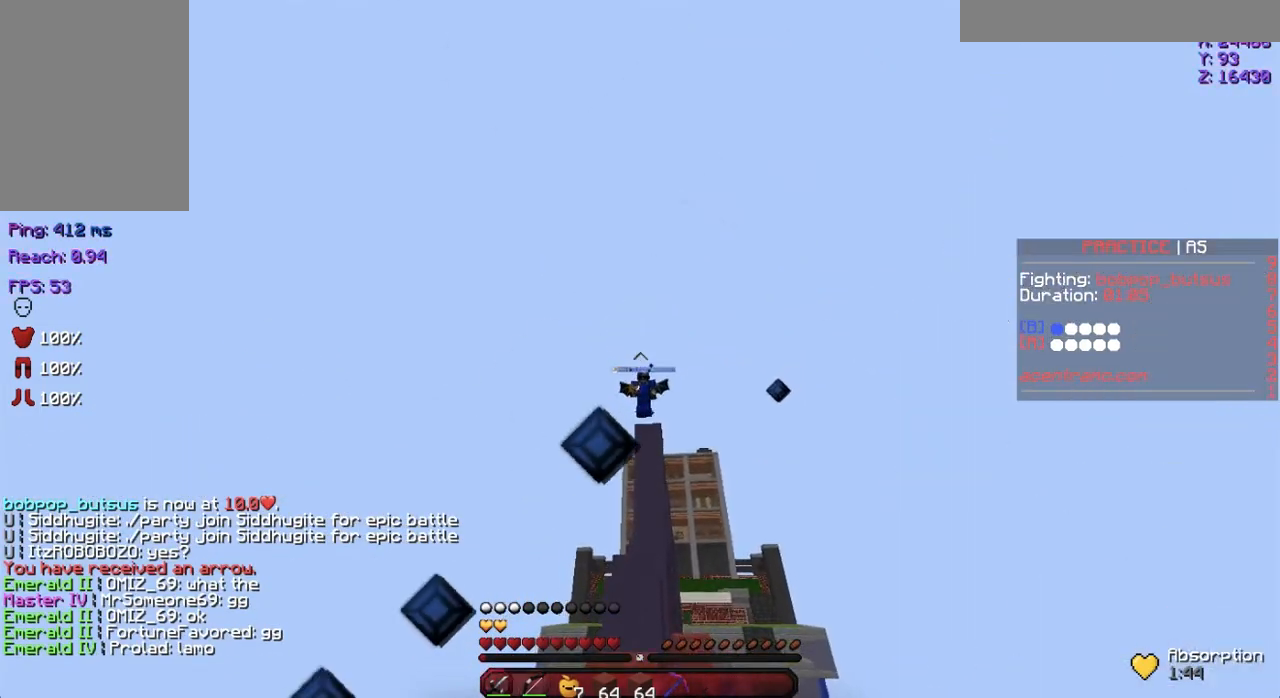
{"keys": ["d"], "mouse": [], "events": [[50, "s", "up"], [167, "d", "down"]]}
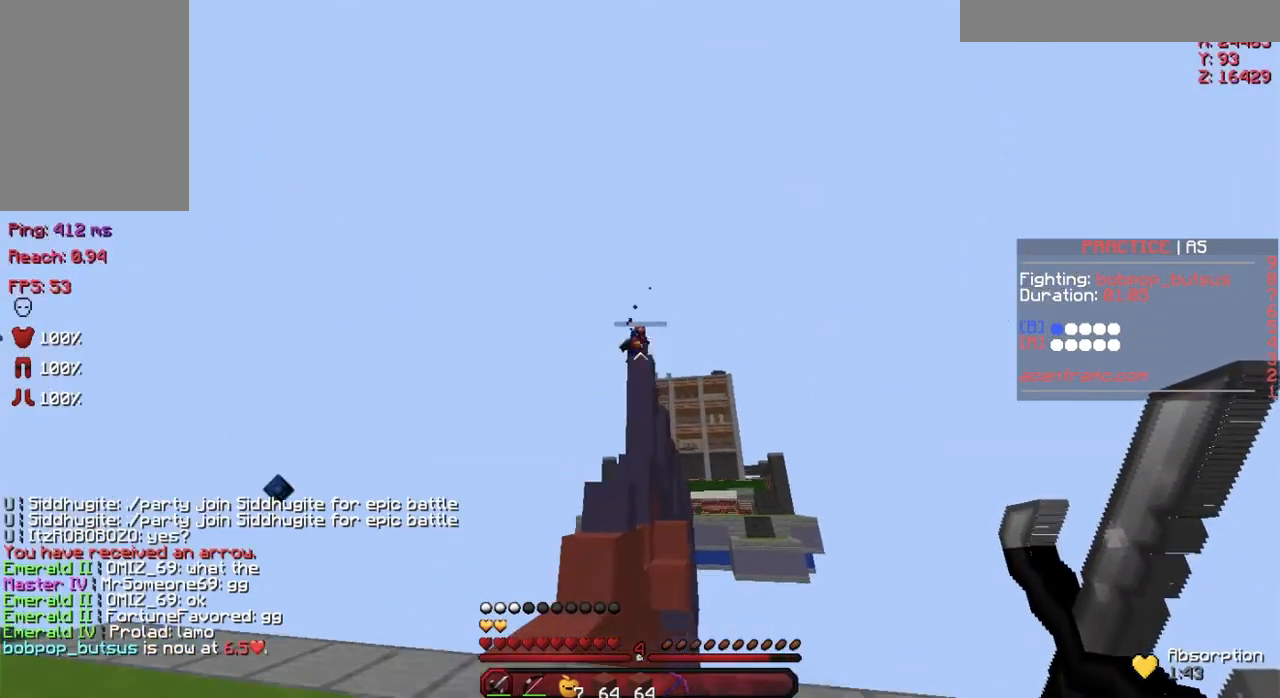
{"keys": ["d"], "mouse": [], "events": []}
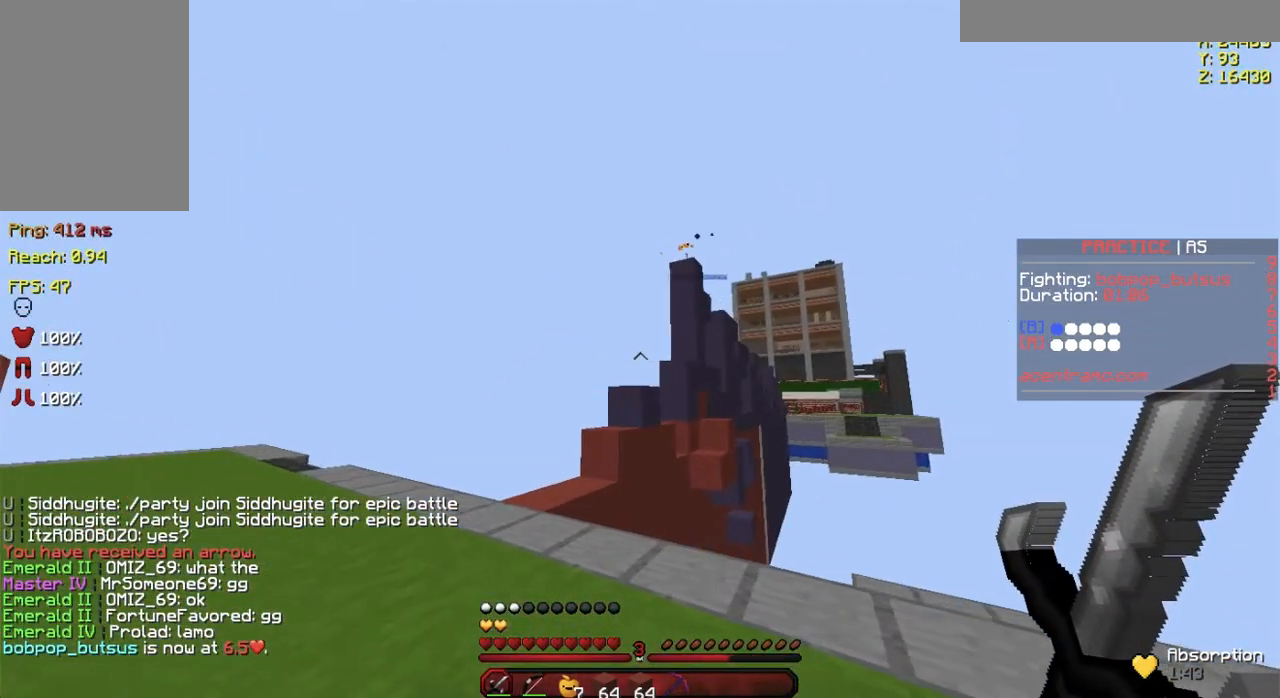
{"keys": [], "mouse": [], "events": [[167, "w", "down"], [450, "w", "up"], [500, "d", "up"]]}
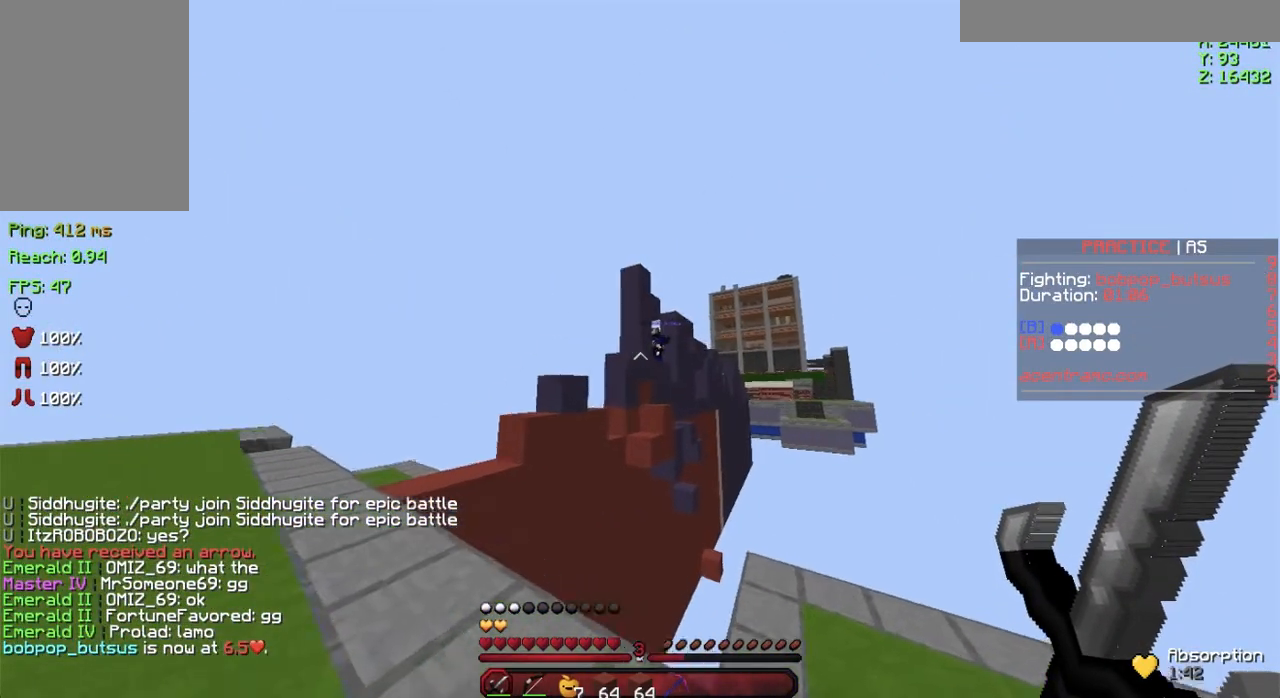
{"keys": [], "mouse": [], "events": []}
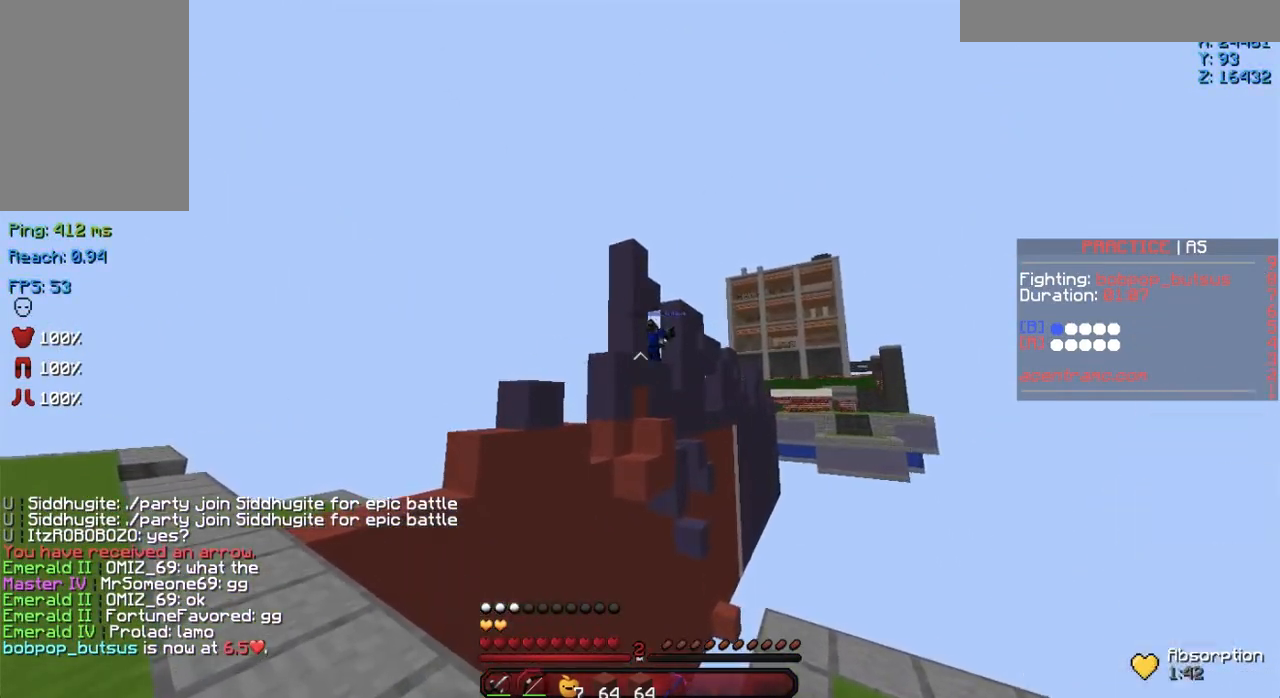
{"keys": ["a", "s"], "mouse": [], "events": [[217, "d", "down"], [300, "s", "down"], [400, "a", "down"], [450, "d", "up"]]}
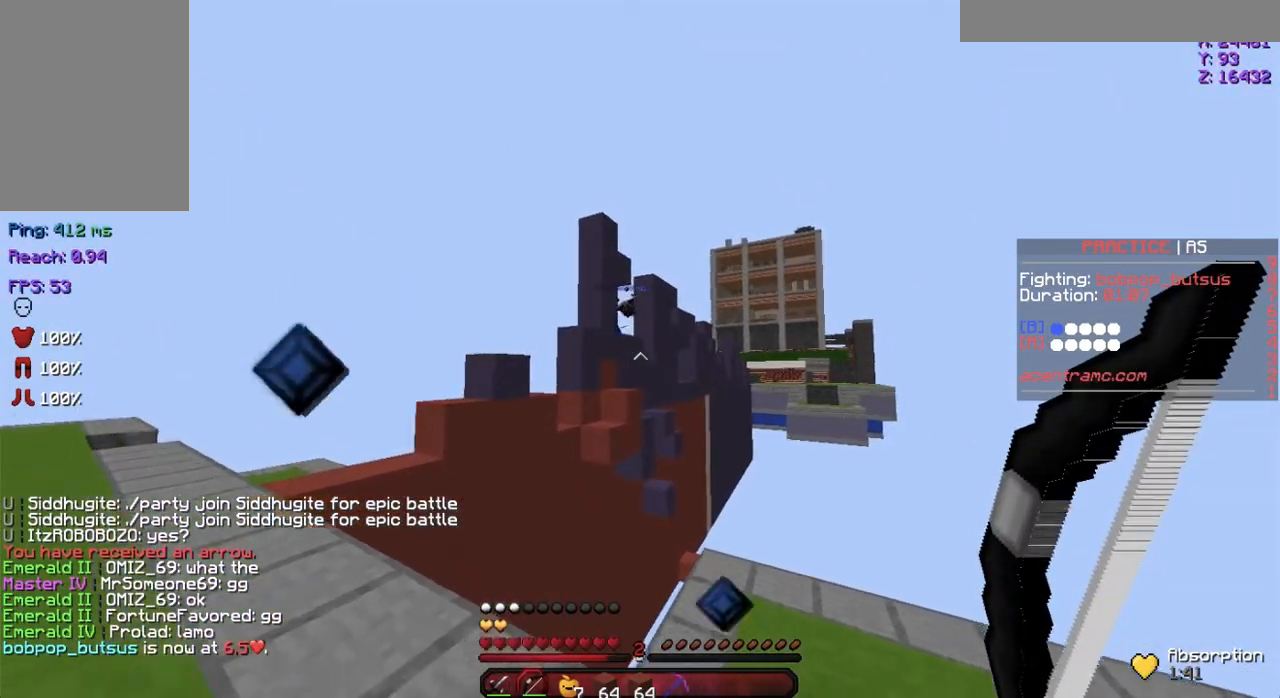
{"keys": ["a"], "mouse": [], "events": [[50, "a", "up"], [351, "a", "down"], [351, "s", "up"]]}
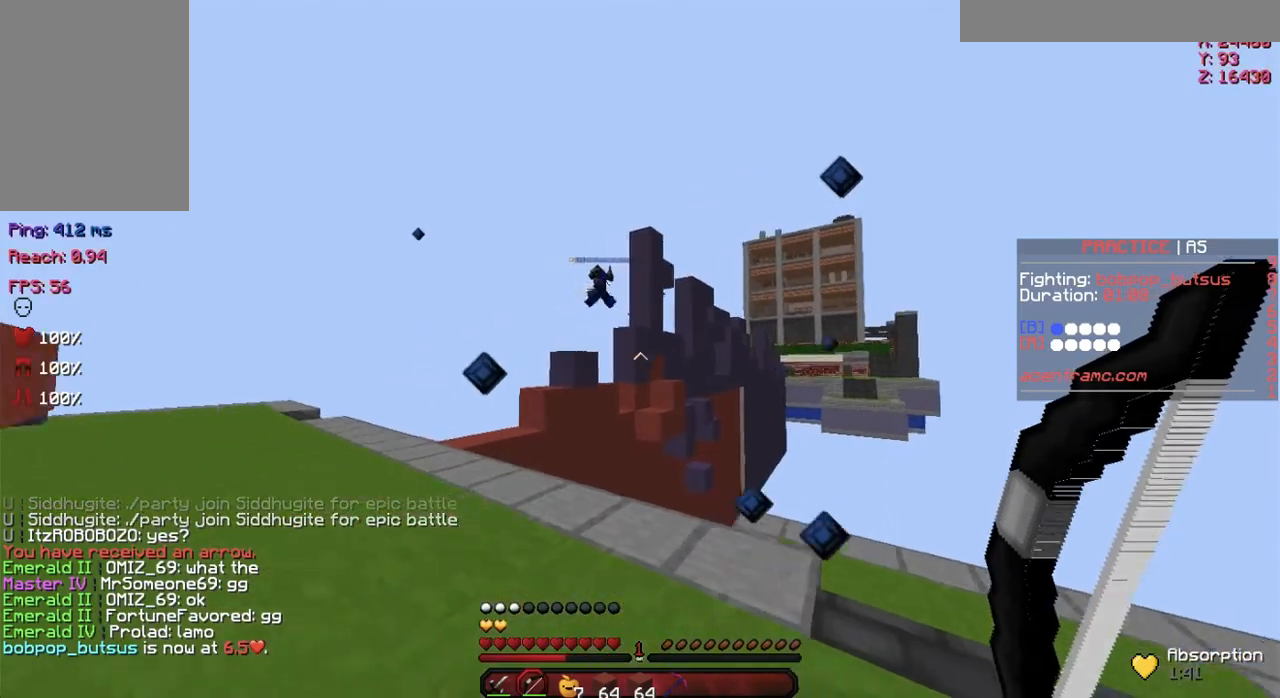
{"keys": ["space", "w"], "mouse": [], "events": [[66, "w", "down"], [100, "a", "up"], [317, "space", "down"]]}
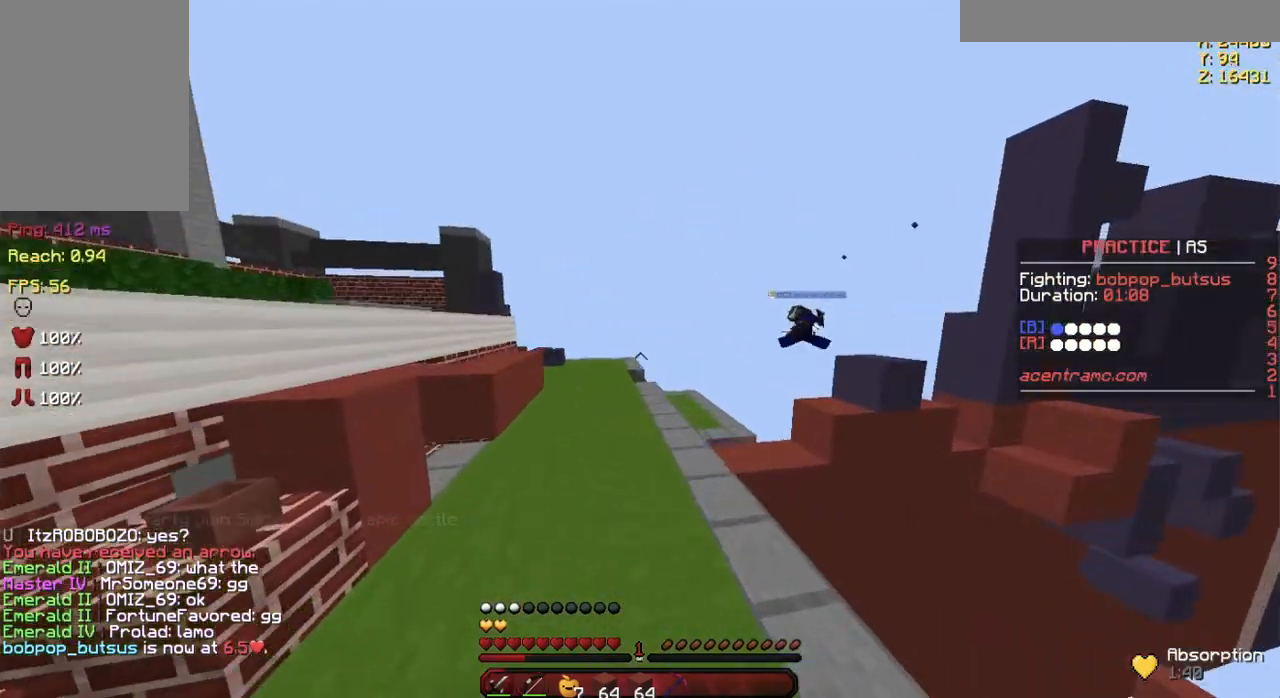
{"keys": ["space", "w"], "mouse": [], "events": []}
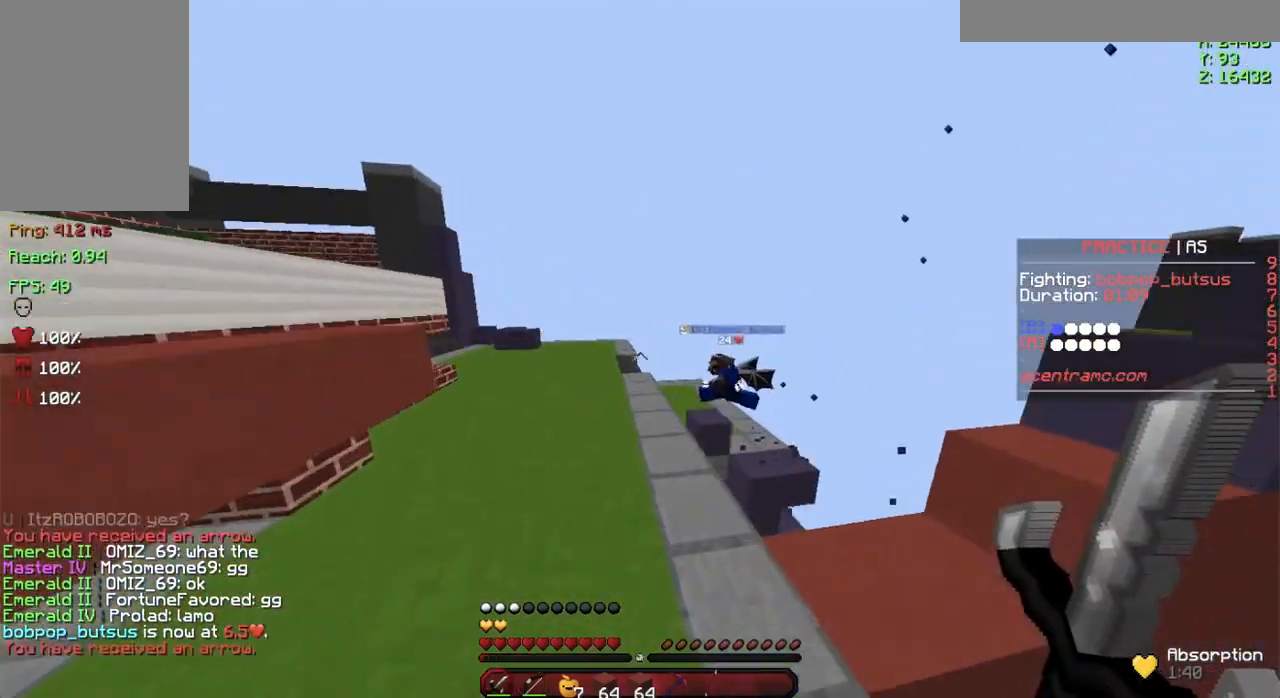
{"keys": ["a", "w"], "mouse": [], "events": [[16, "a", "down"], [217, "space", "up"]]}
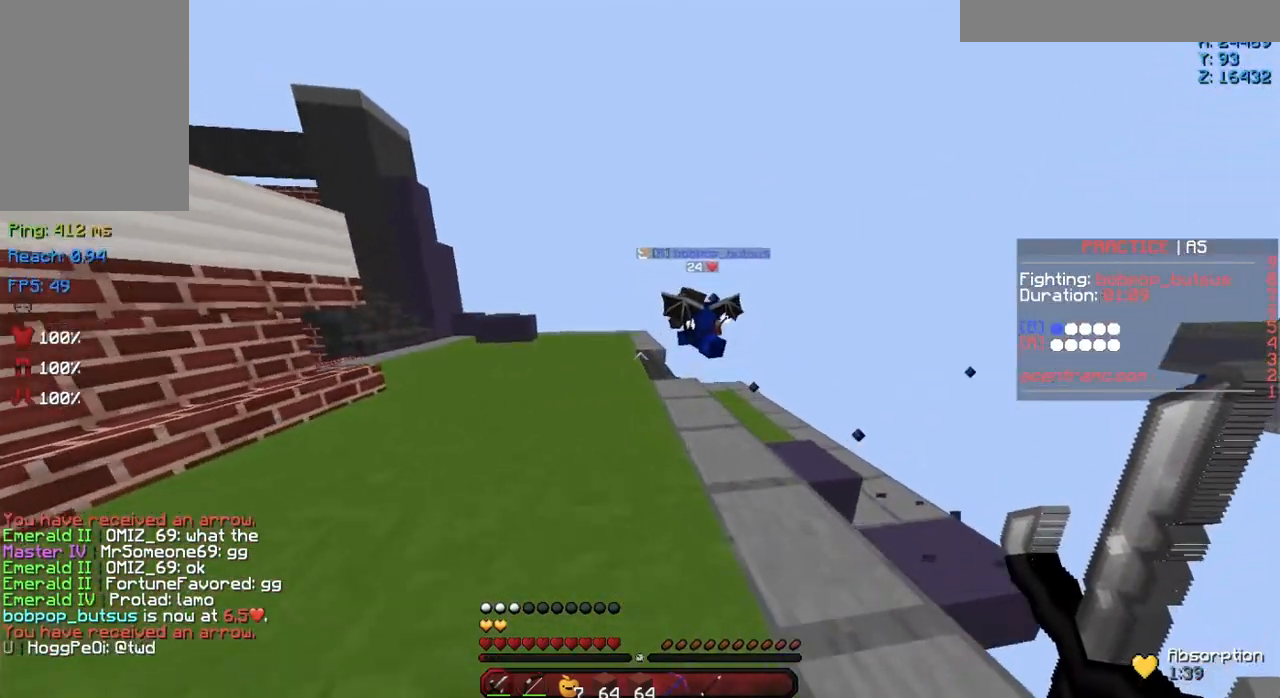
{"keys": ["a", "w"], "mouse": [], "events": [[50, "a", "up"], [300, "a", "down"]]}